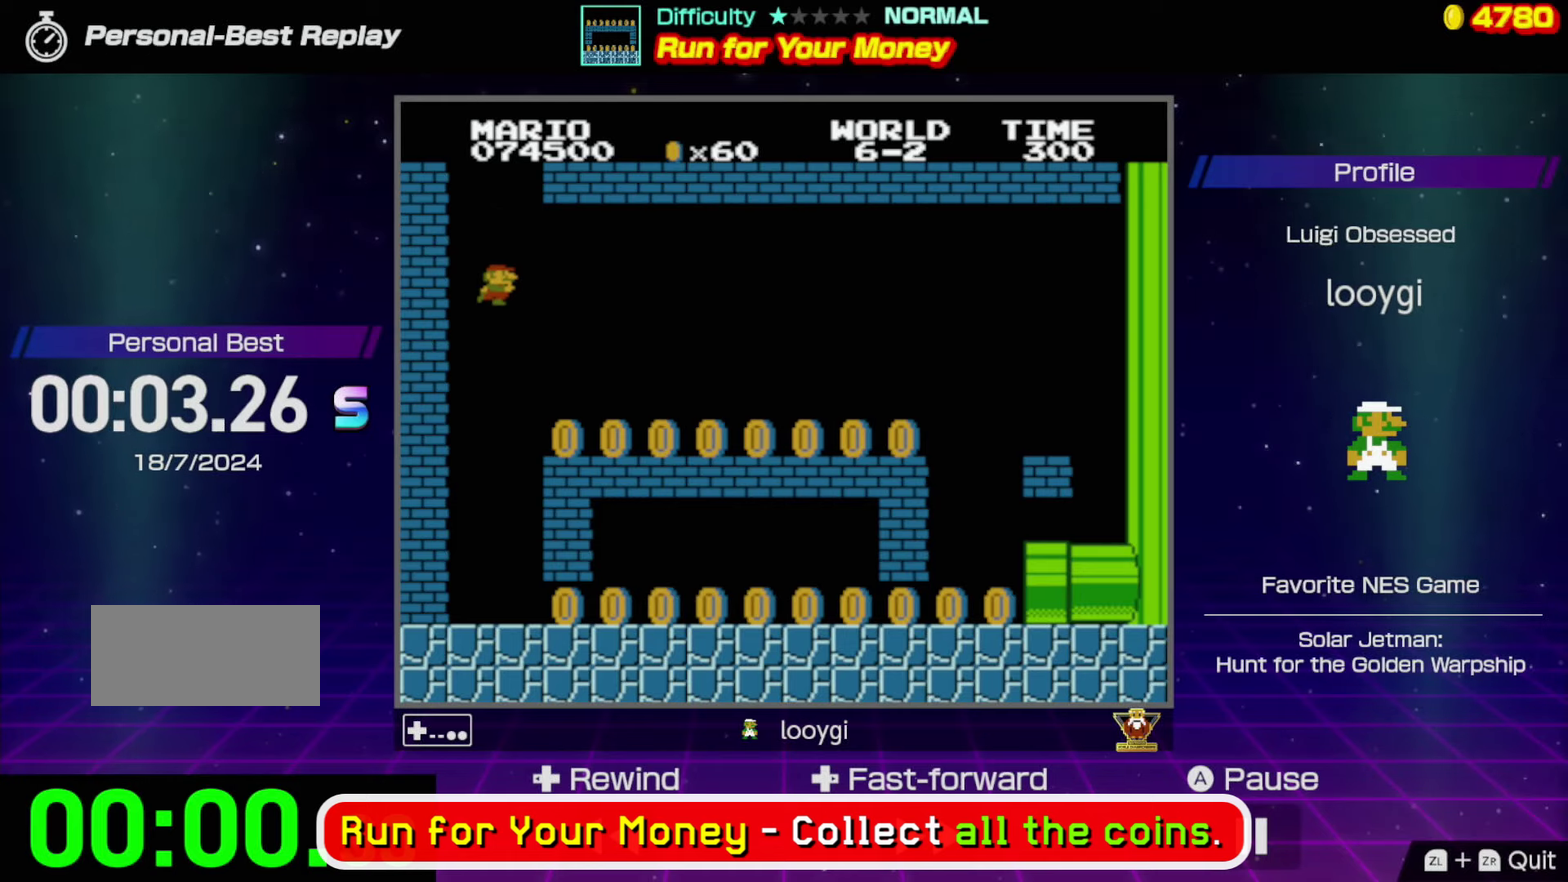
Gameplay with a controller (Nintendo layout); each line is a JSON object with the inputs held at the frame after it. "events" lists button and stick changes between this image and that frame as [ms after this image, input, new state], when the widget could be followed in between. Not read: L3 R3.
{"buttons": ["B", "DPAD_RIGHT"], "events": [[134, "DPAD_RIGHT", "down"], [150, "B", "down"]]}
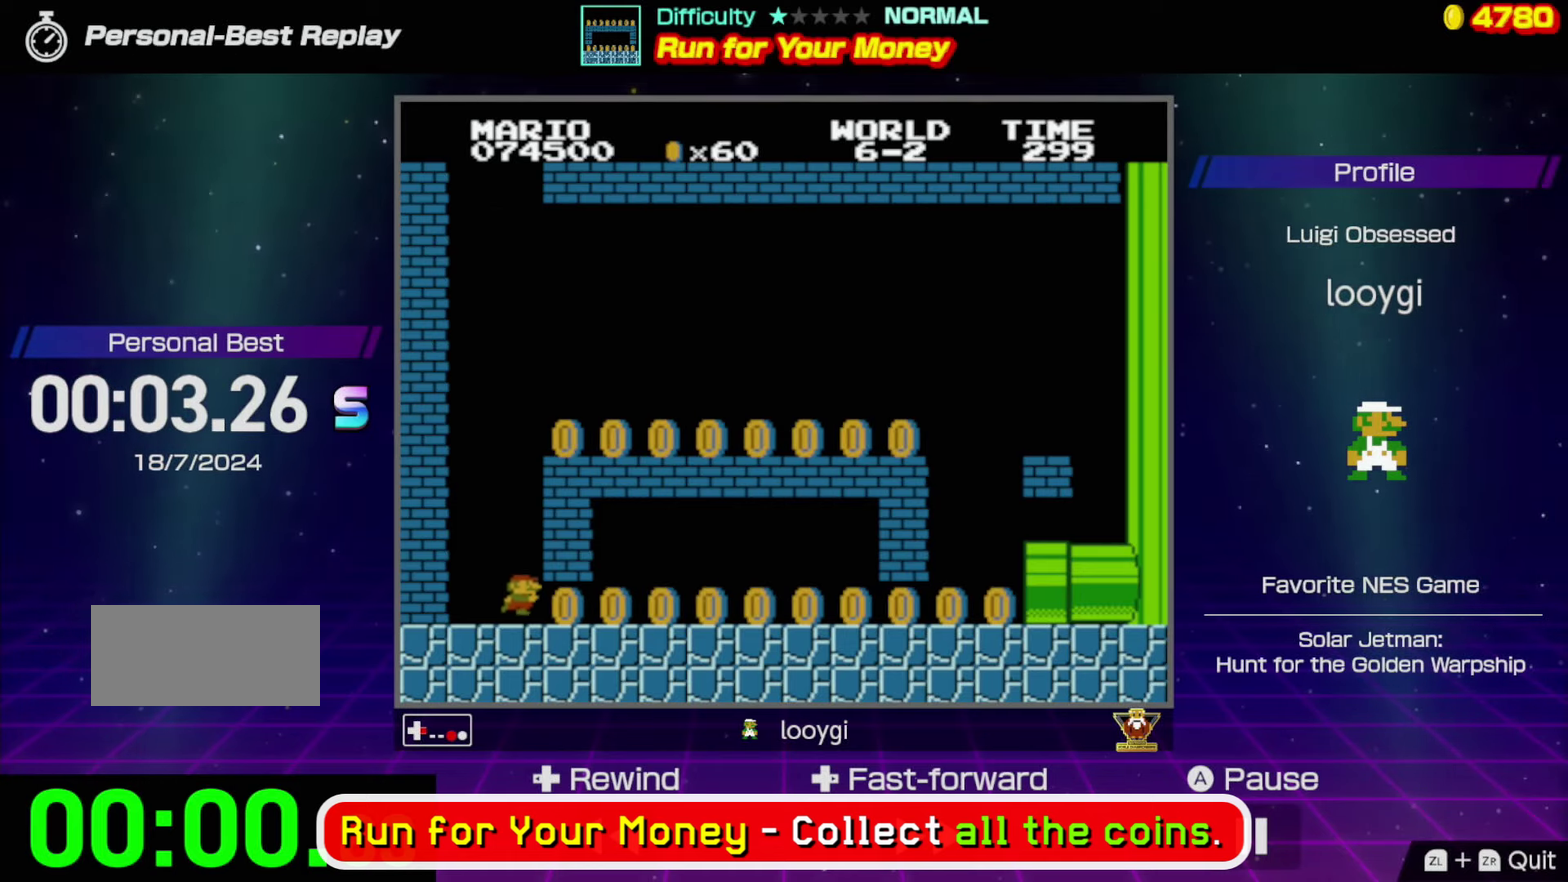
{"buttons": ["B", "DPAD_RIGHT"], "events": []}
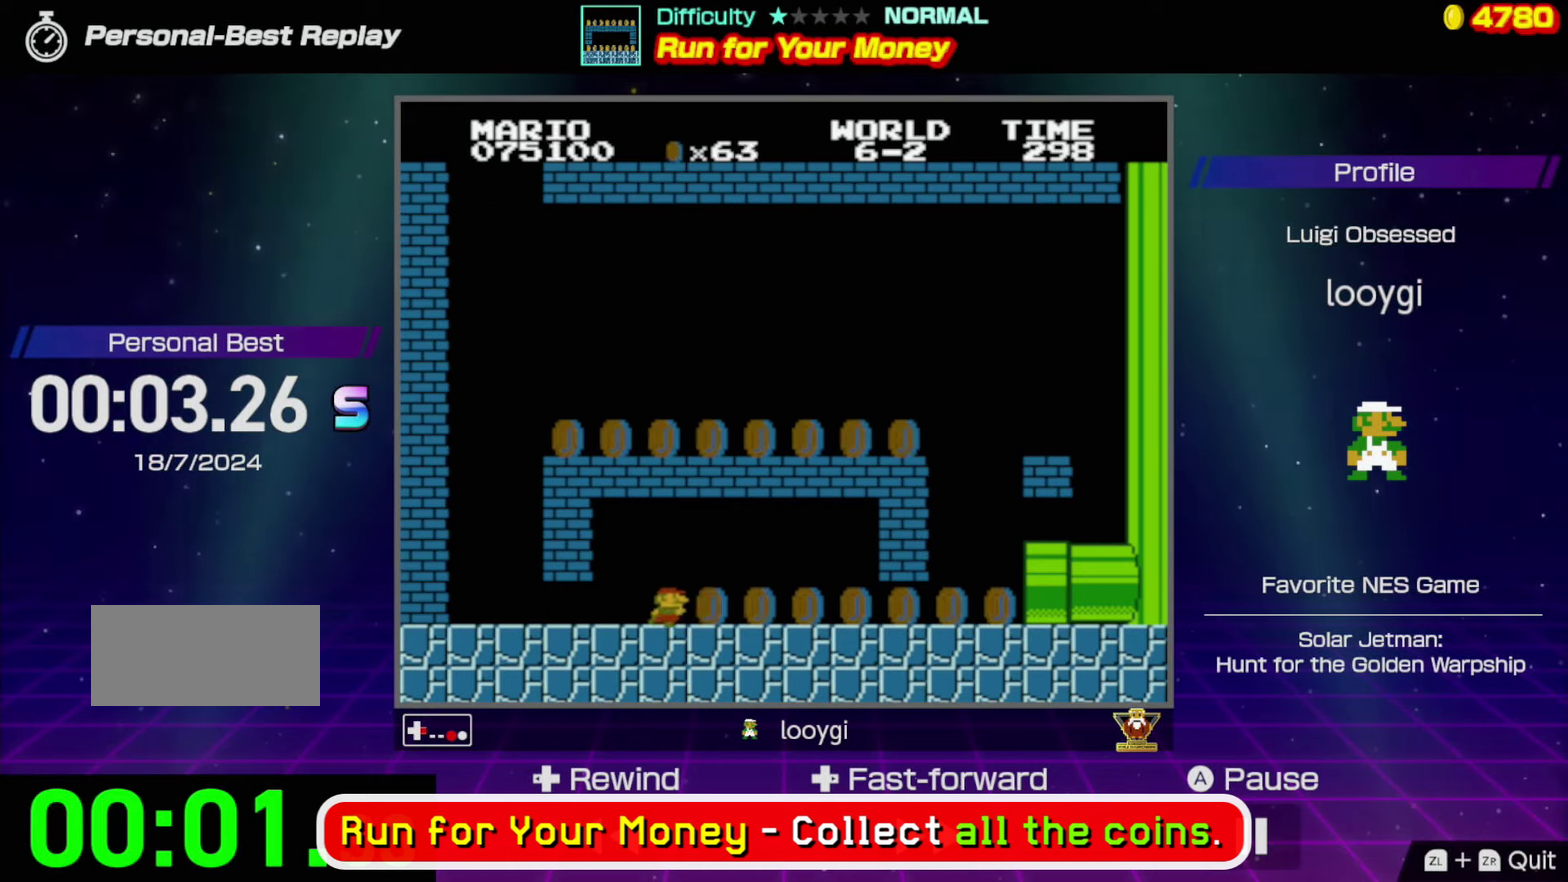
{"buttons": ["B", "DPAD_RIGHT"], "events": []}
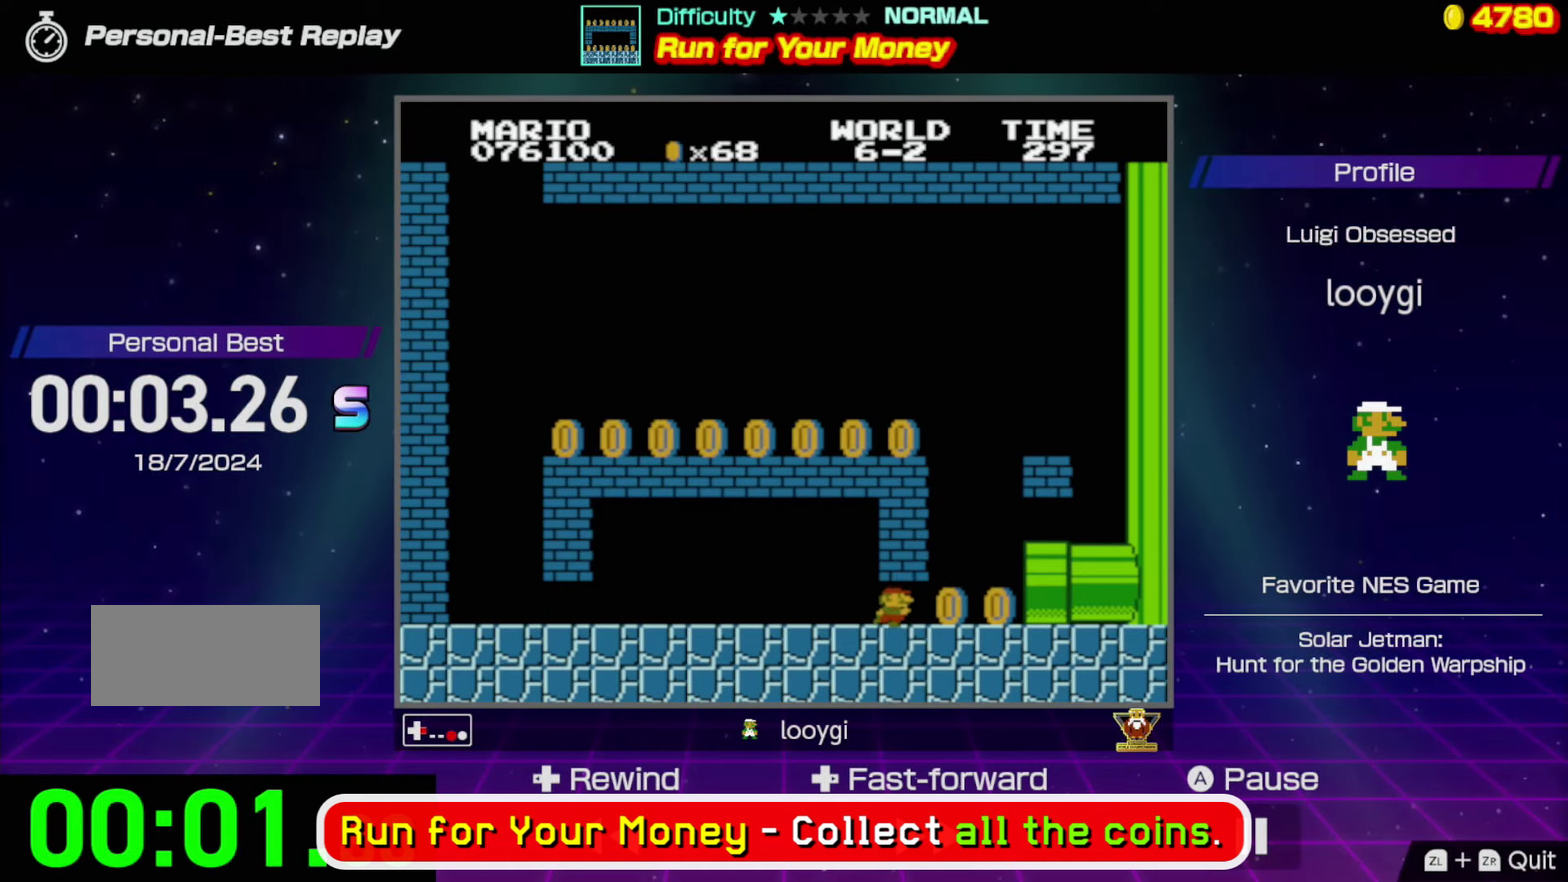
{"buttons": ["A", "B", "DPAD_LEFT"], "events": [[167, "A", "down"], [167, "DPAD_RIGHT", "up"], [250, "DPAD_LEFT", "down"]]}
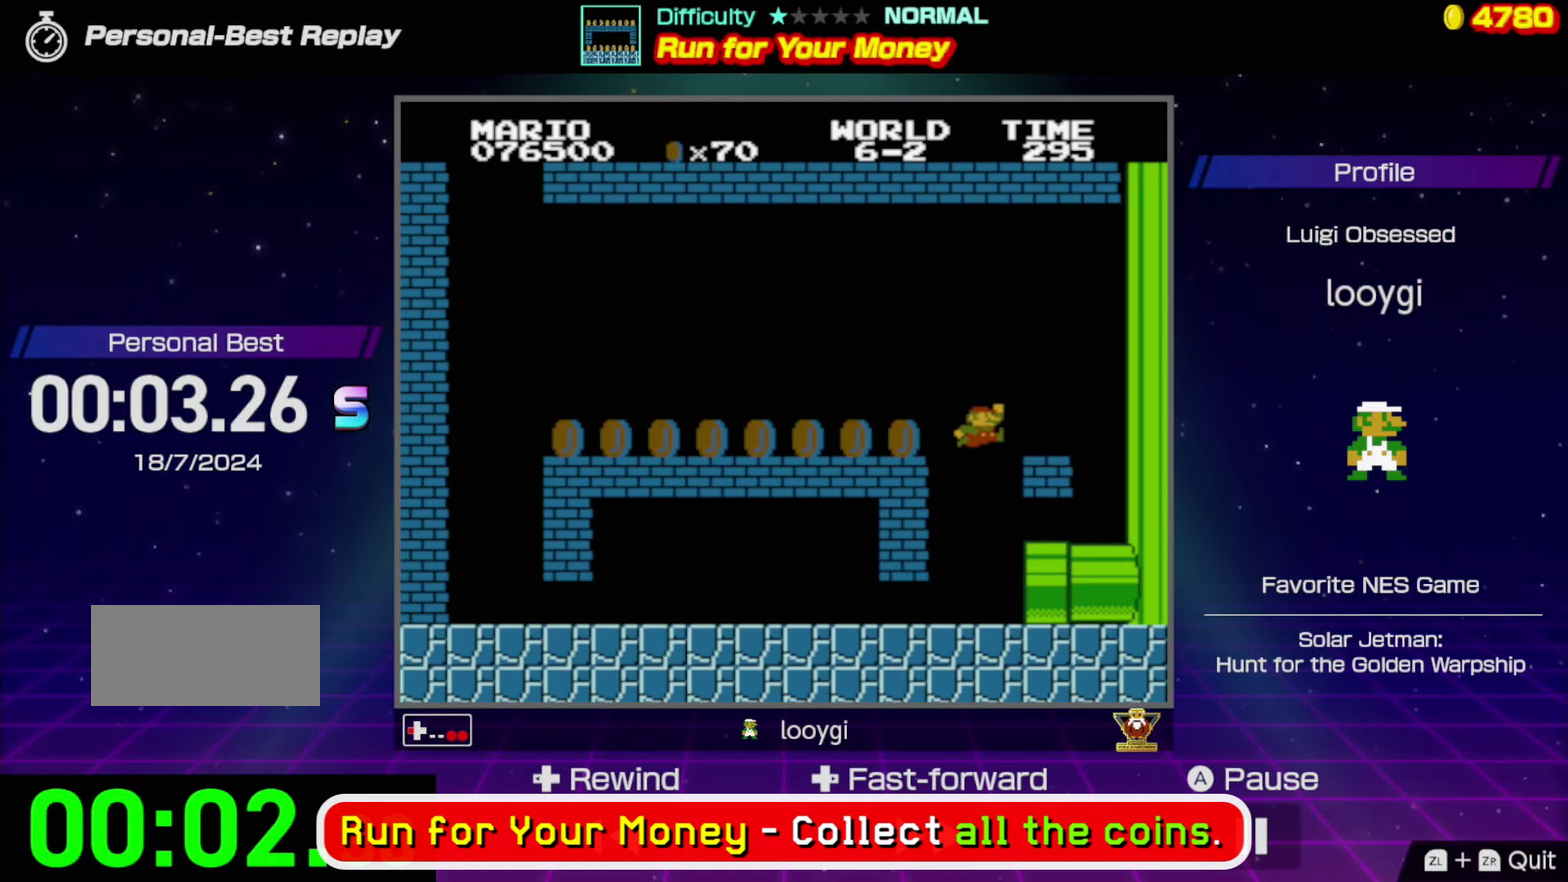
{"buttons": ["B", "DPAD_LEFT"], "events": [[67, "A", "up"]]}
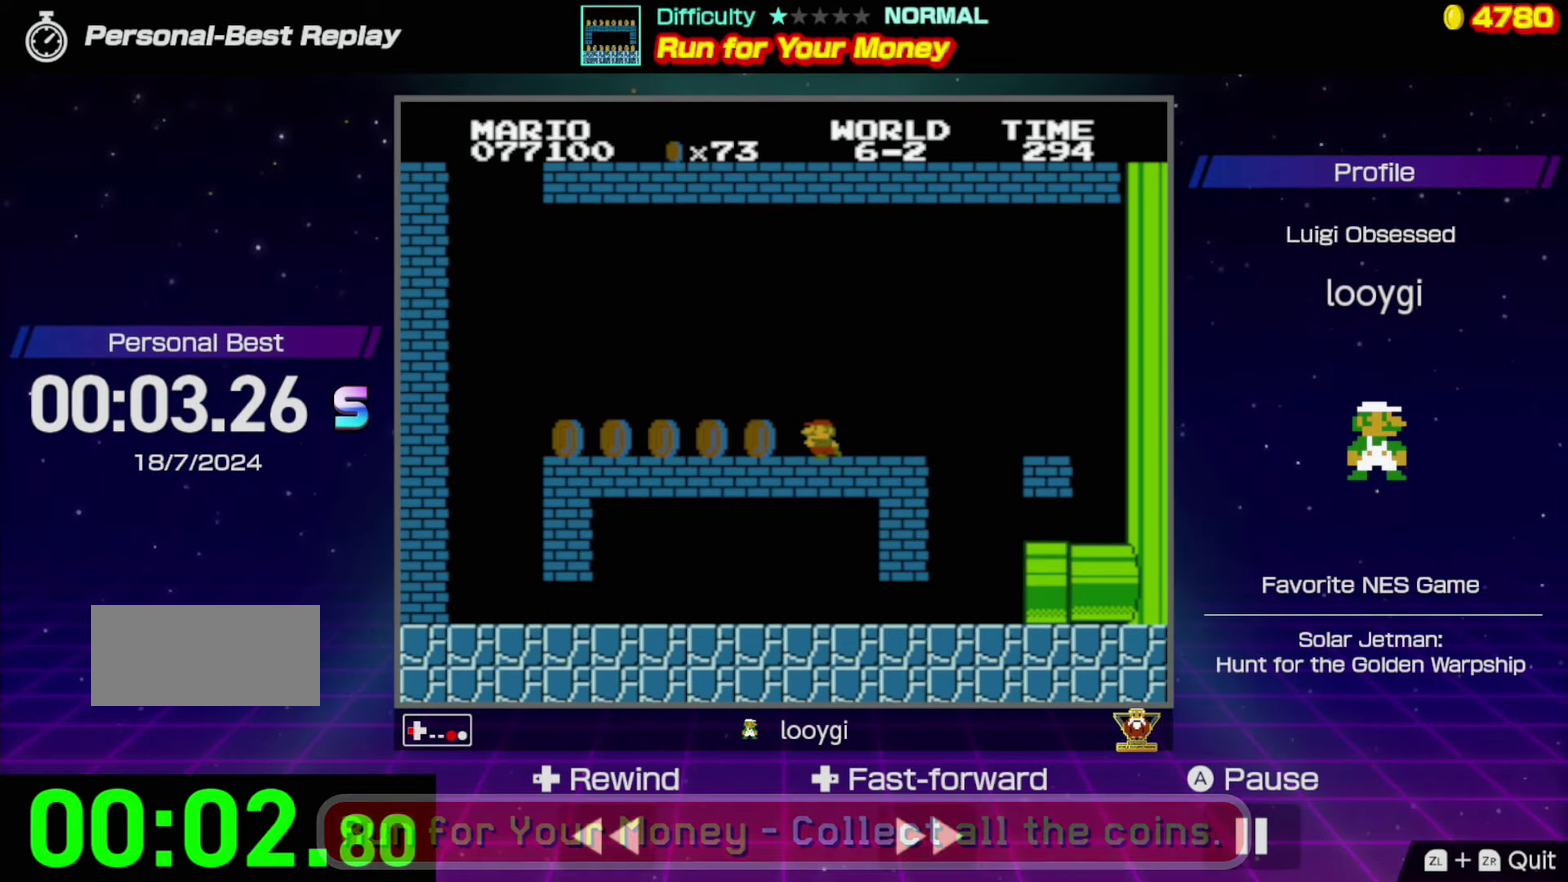
{"buttons": [], "events": [[467, "B", "up"], [467, "DPAD_LEFT", "up"]]}